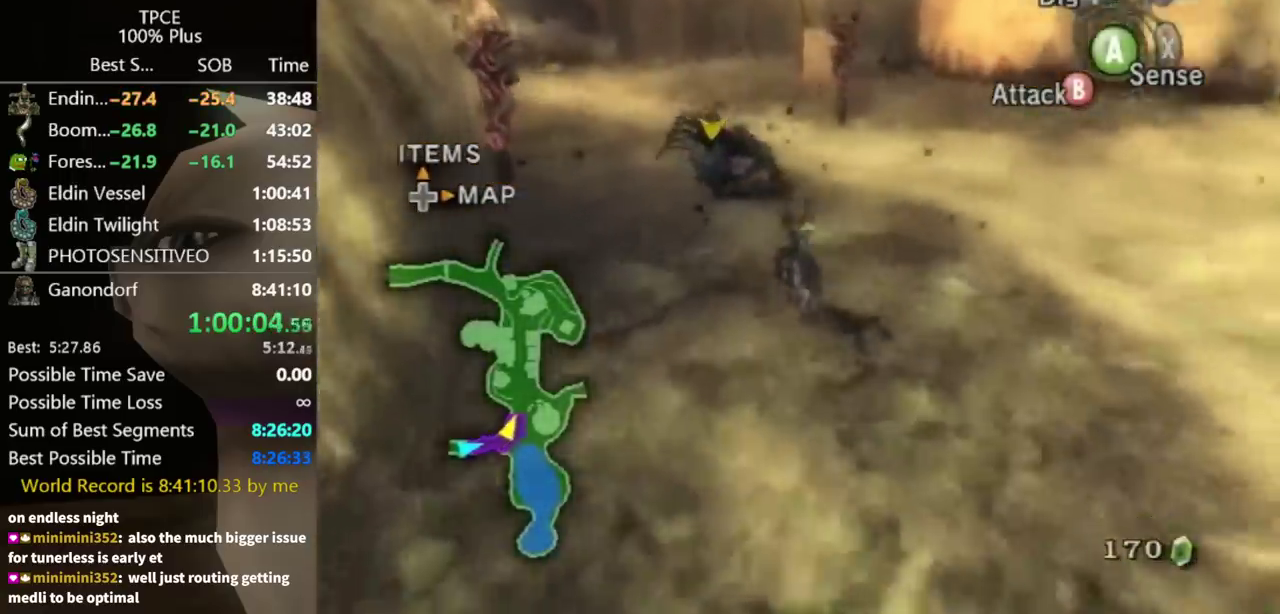
Gameplay with a controller (Nintendo layout); each line is a JSON object with the inputs held at the frame after it. "events" lists button and stick changes between this image and that frame as [ms after this image, input, new state], when the widget could be followed in between. Not read: L3 R3.
{"buttons": ["B"], "left_stick": "up-left", "right_stick": "center", "events": [[33, "B", "down"]]}
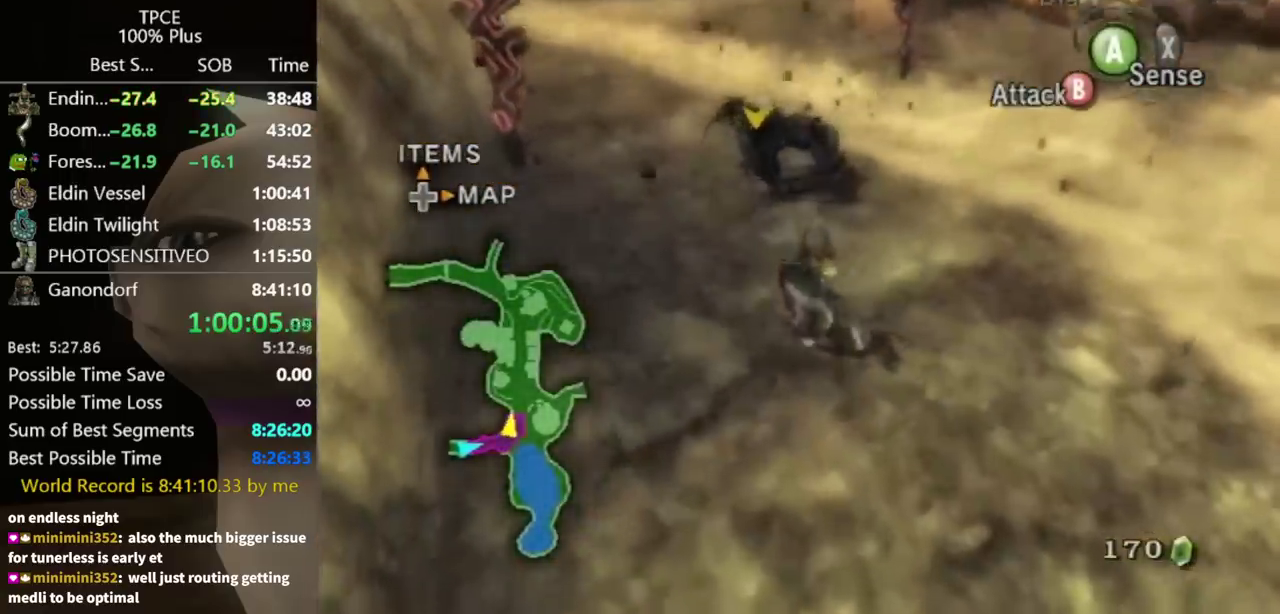
{"buttons": ["B"], "left_stick": "up-left", "right_stick": "center", "events": [[167, "left_stick", "up"], [300, "left_stick", "up-left"]]}
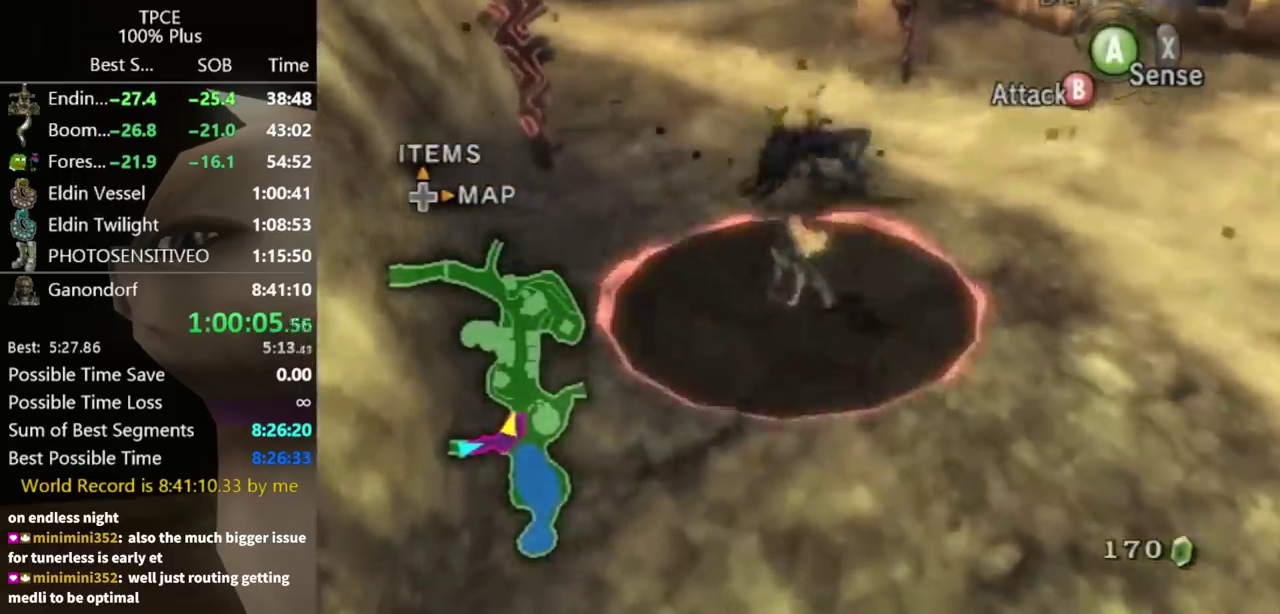
{"buttons": [], "left_stick": "right", "right_stick": "left", "events": [[33, "left_stick", "up"], [233, "B", "up"], [367, "left_stick", "up-right"], [433, "right_stick", "left"], [467, "left_stick", "right"]]}
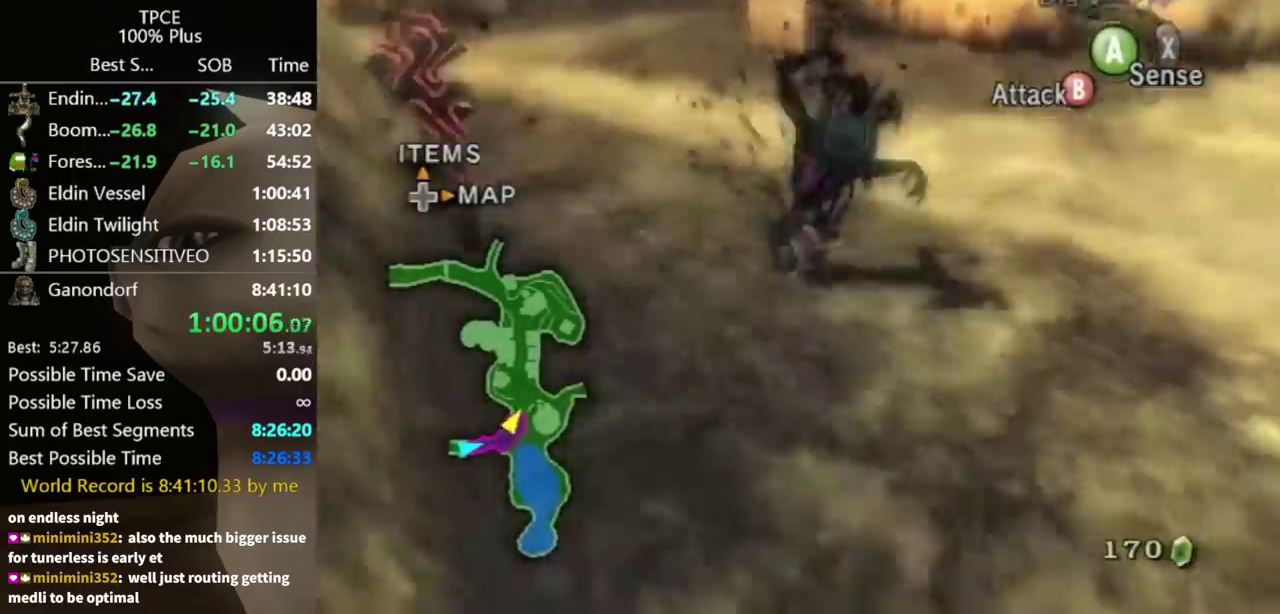
{"buttons": [], "left_stick": "right", "right_stick": "center", "events": [[500, "right_stick", "center"]]}
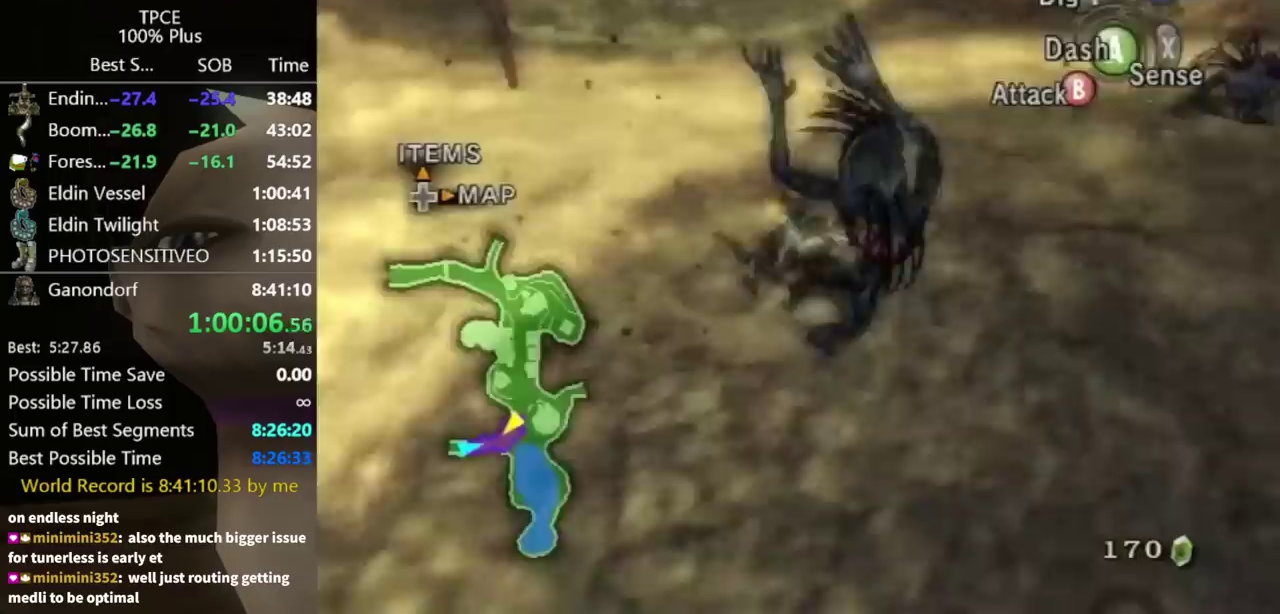
{"buttons": ["A"], "left_stick": "up-right", "right_stick": "center", "events": [[133, "left_stick", "up-right"], [167, "A", "down"], [233, "A", "up"], [300, "A", "down"], [367, "A", "up"], [467, "A", "down"]]}
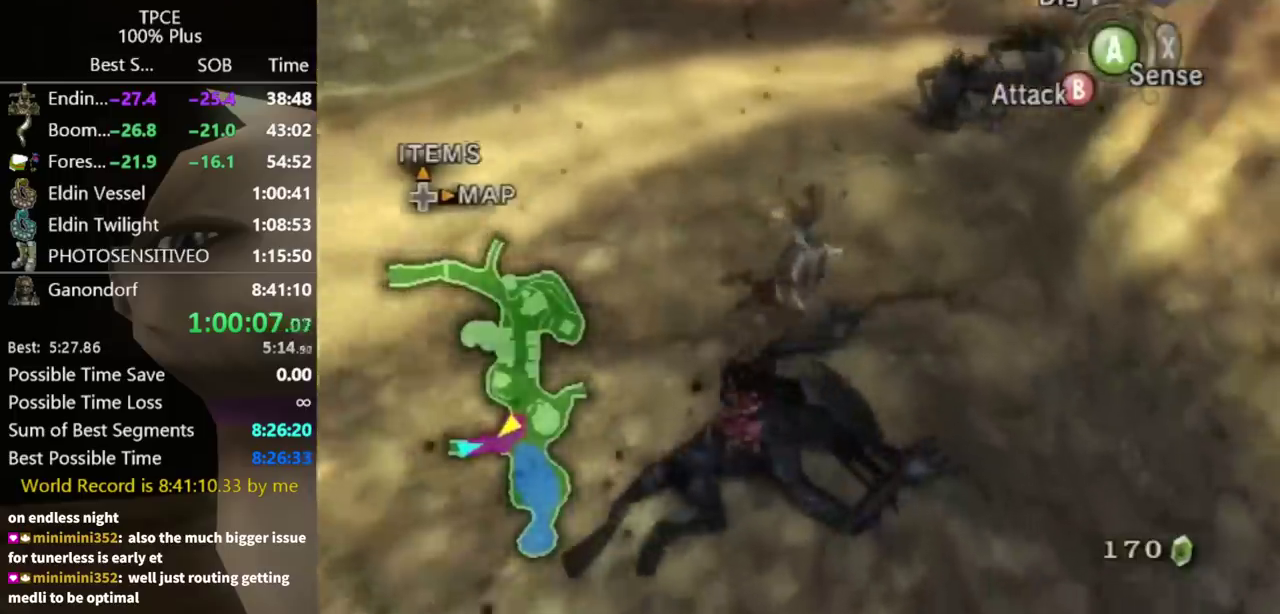
{"buttons": [], "left_stick": "up", "right_stick": "center", "events": [[33, "A", "up"], [500, "left_stick", "up"]]}
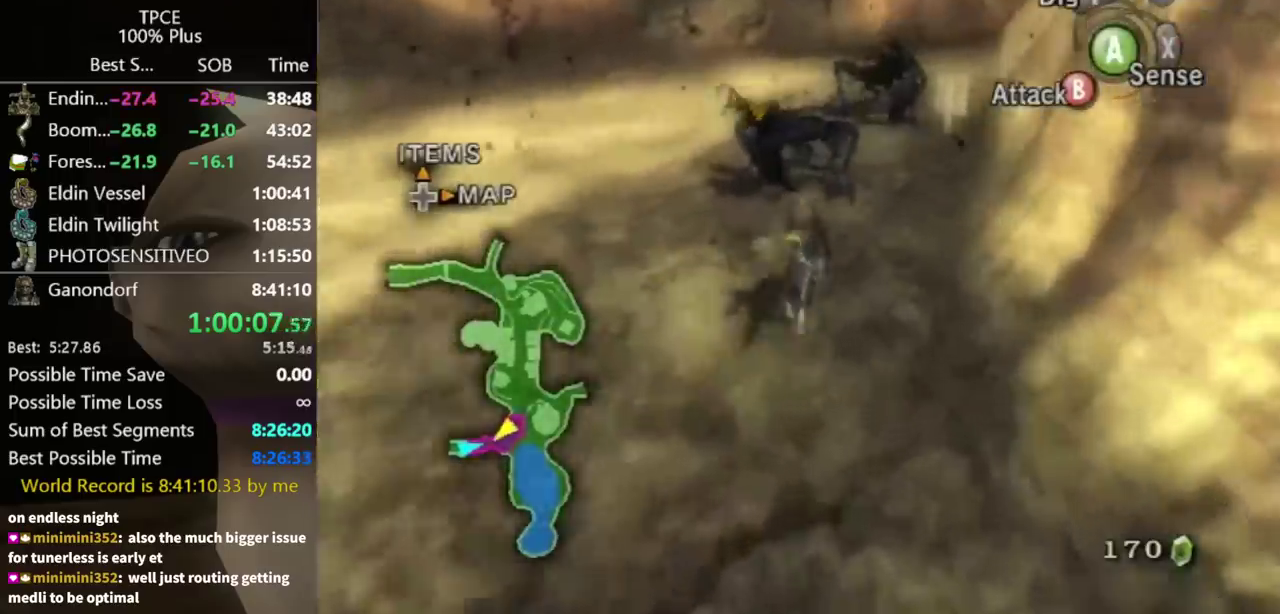
{"buttons": [], "left_stick": "up", "right_stick": "center", "events": []}
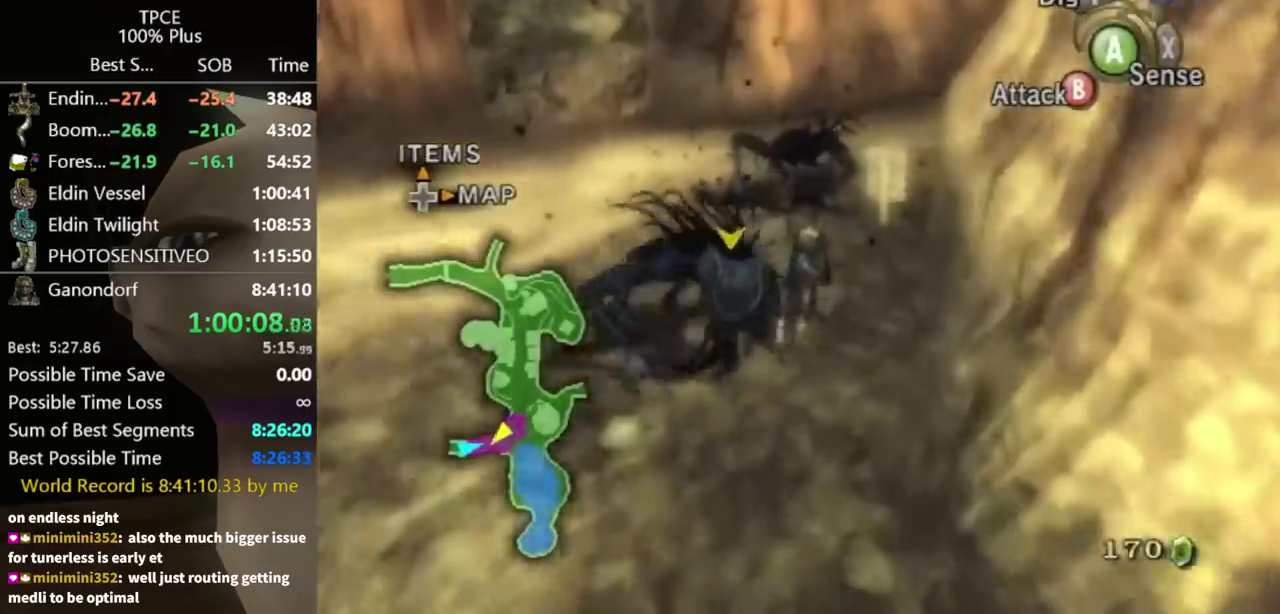
{"buttons": ["B"], "left_stick": "up", "right_stick": "center", "events": [[67, "B", "down"]]}
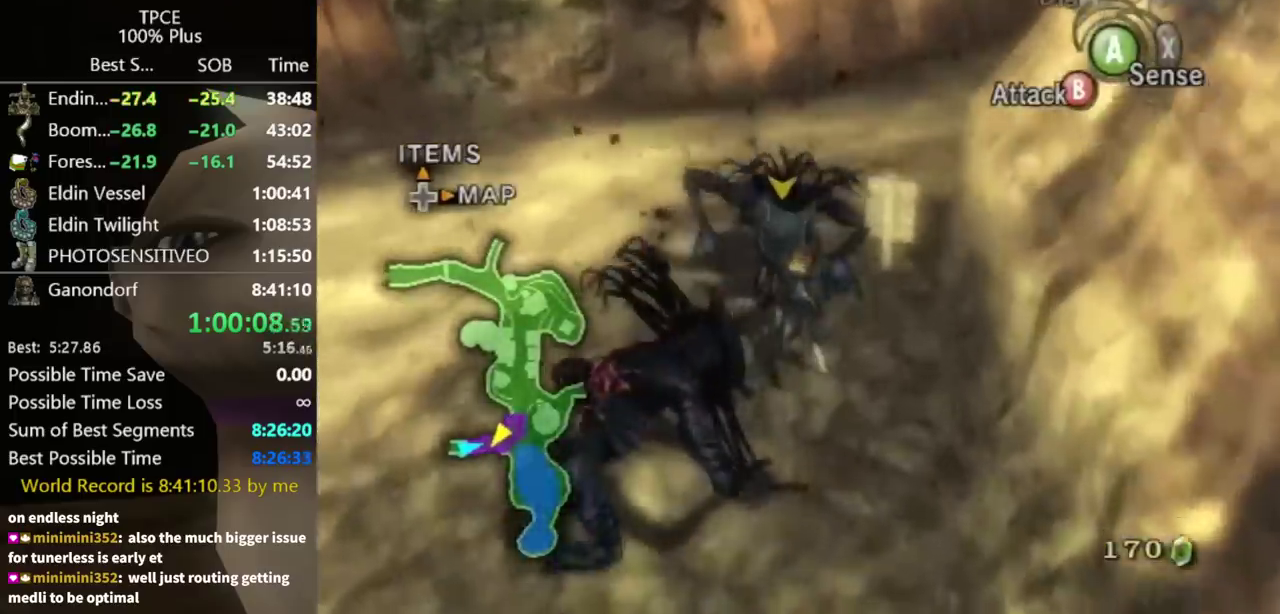
{"buttons": ["B"], "left_stick": "left", "right_stick": "center", "events": [[133, "left_stick", "up-left"], [500, "left_stick", "left"]]}
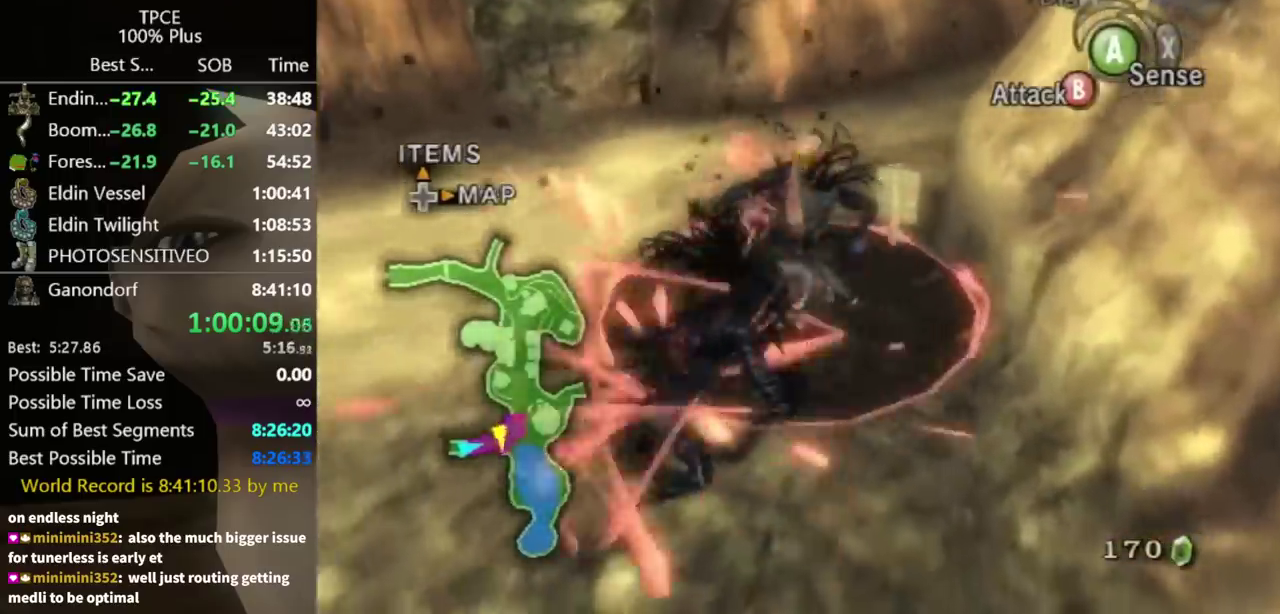
{"buttons": [], "left_stick": "center", "right_stick": "center", "events": [[67, "B", "up"], [100, "left_stick", "center"]]}